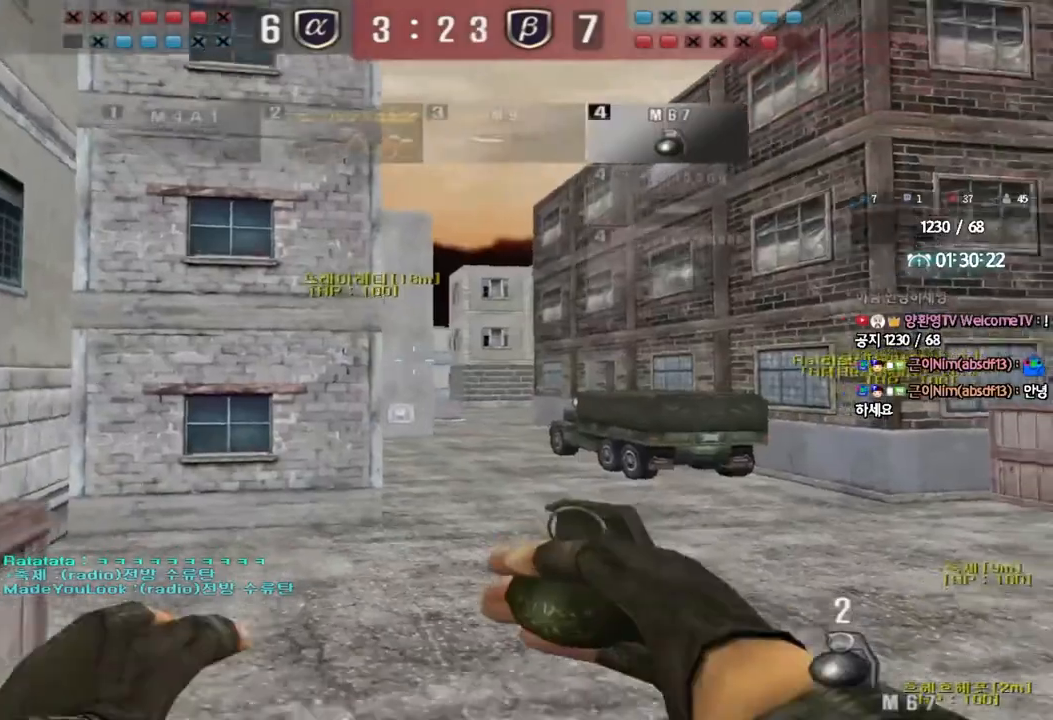
Gameplay with keyboard; each line is a JSON object with the keys held at the frame after it. "events" lists presses ("down") and releases ("up") of "a", "ctrl", "d", "e", "f", "q", "r", "s", "shift", "space", "tab" and "w" between this image and that frame as [ms after this image, input, new state], when the widget could be followed in between. No other keys are recorded. Mouse input is not recorded.
{"keys": ["shift", "w"], "events": [[233, "w", "down"], [250, "a", "down"], [250, "shift", "down"], [267, "a", "up"], [433, "d", "down"], [500, "d", "up"]]}
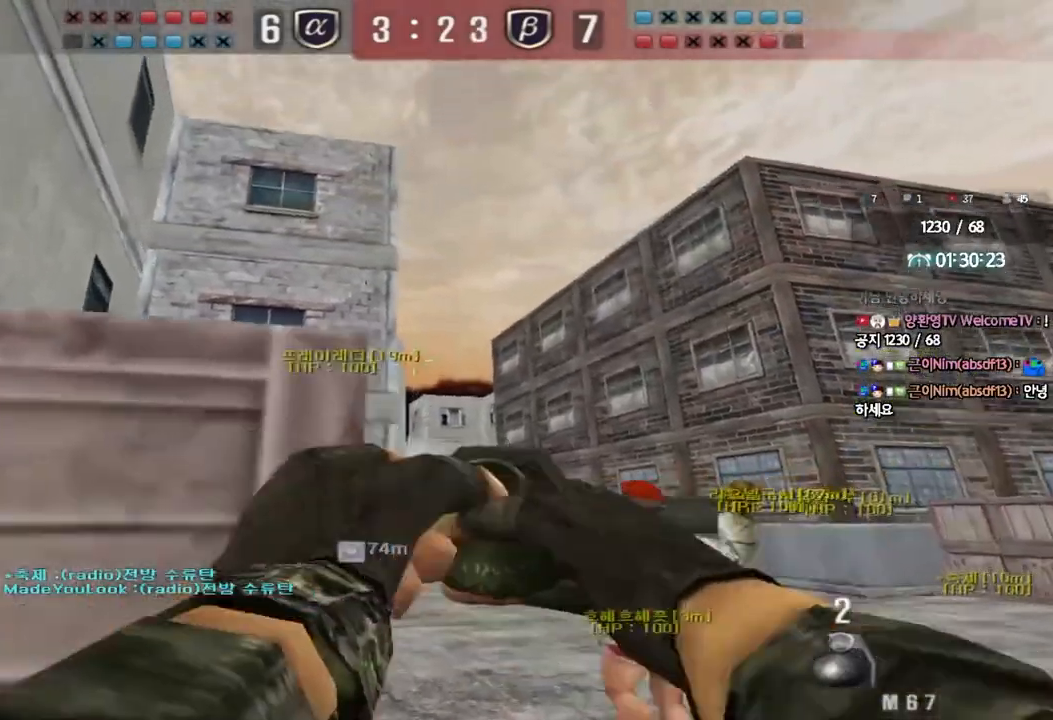
{"keys": ["w"], "events": [[100, "d", "down"], [183, "d", "up"], [450, "shift", "up"]]}
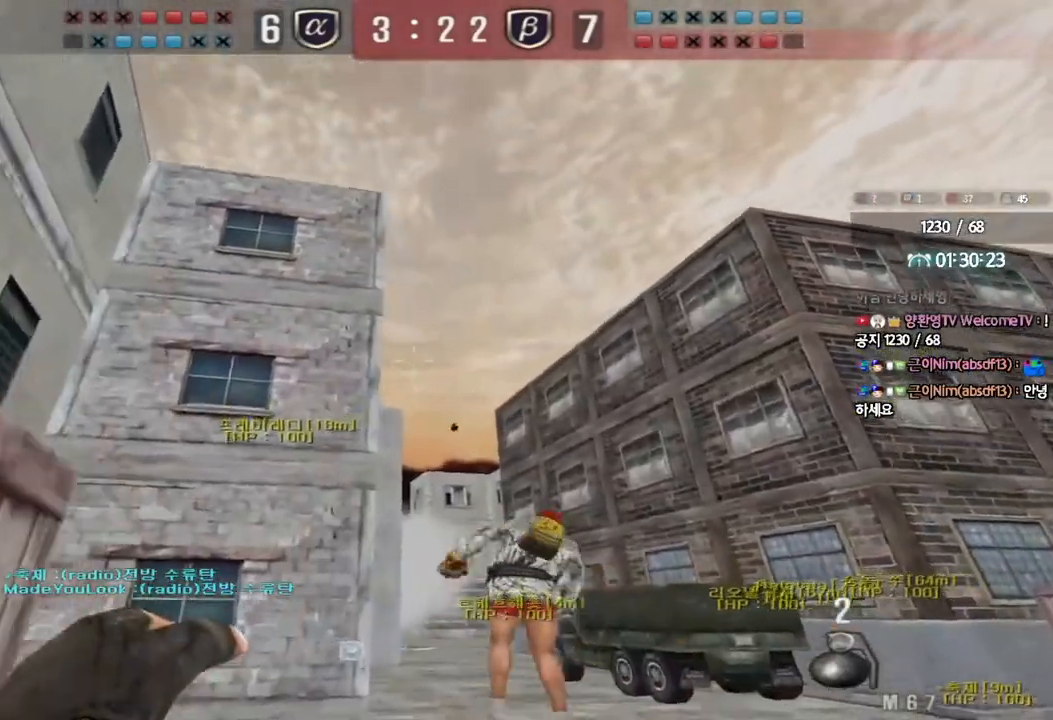
{"keys": ["s"], "events": [[200, "space", "down"], [217, "w", "up"], [300, "s", "down"], [300, "space", "up"]]}
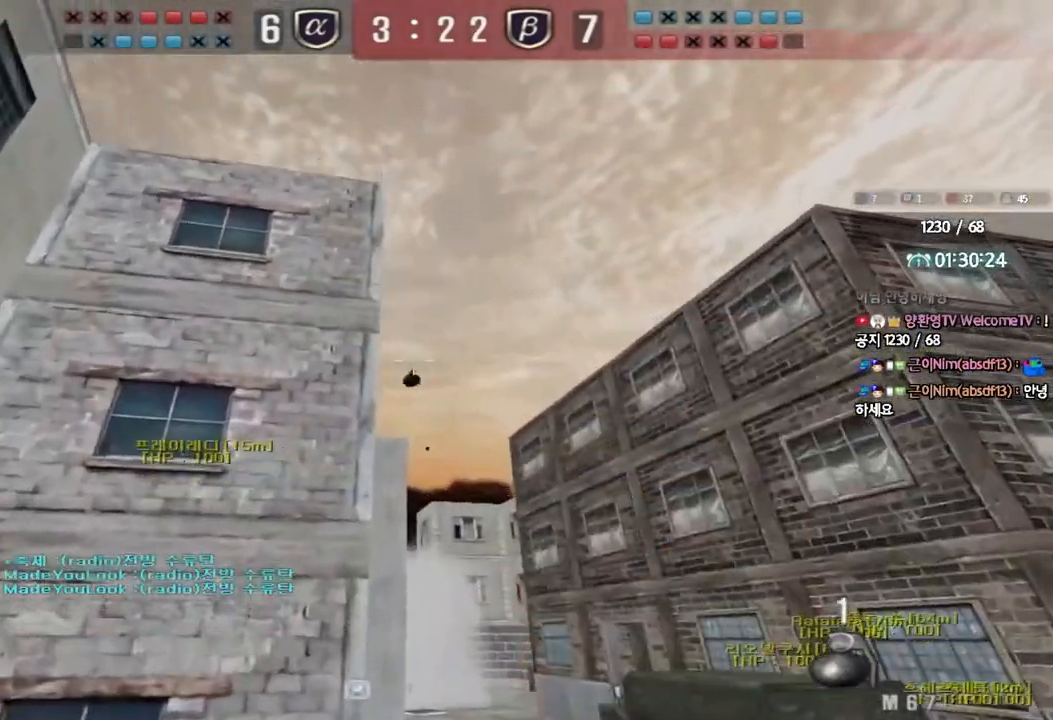
{"keys": ["w"], "events": [[383, "s", "up"], [483, "w", "down"]]}
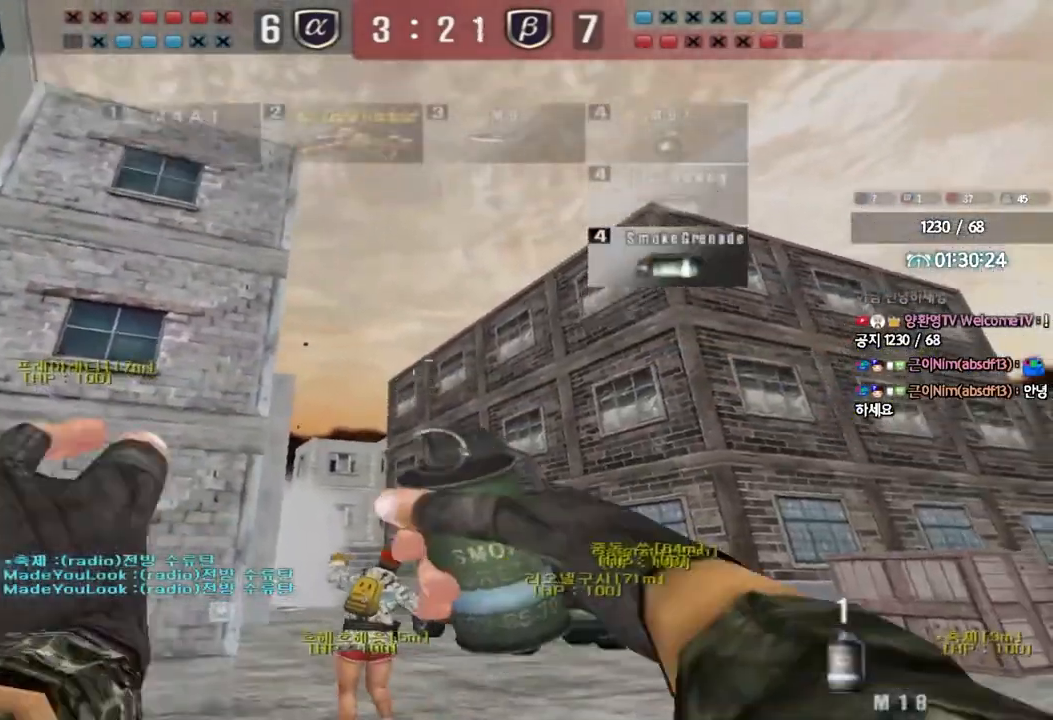
{"keys": ["space", "w"], "events": [[417, "space", "down"]]}
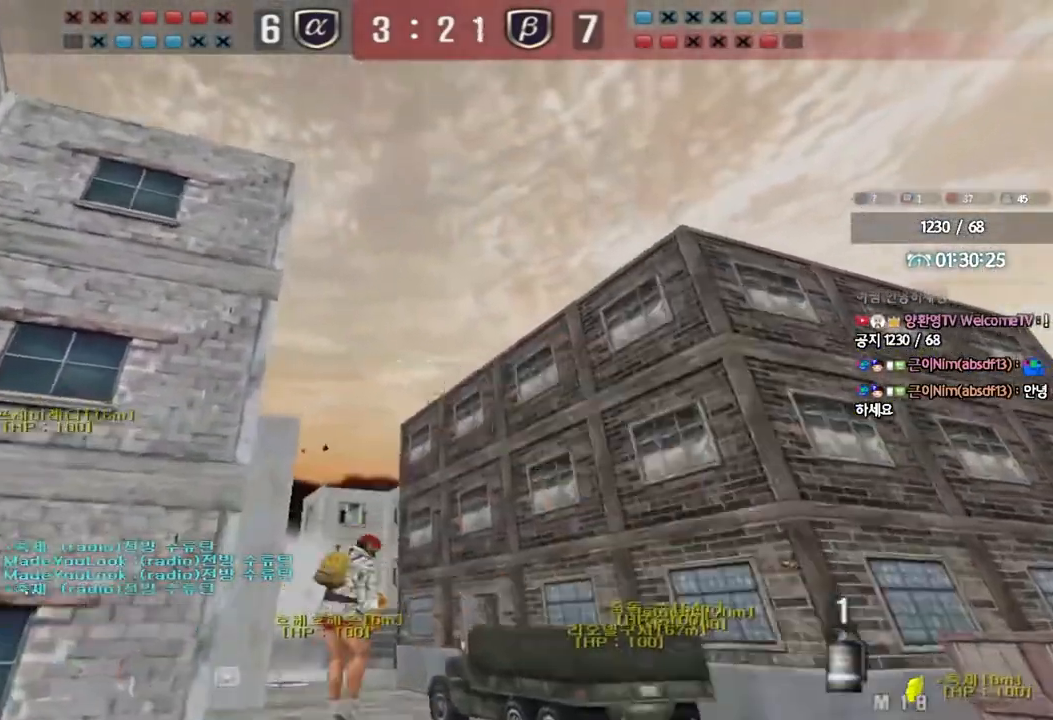
{"keys": ["d", "w"], "events": [[50, "space", "up"], [183, "d", "down"]]}
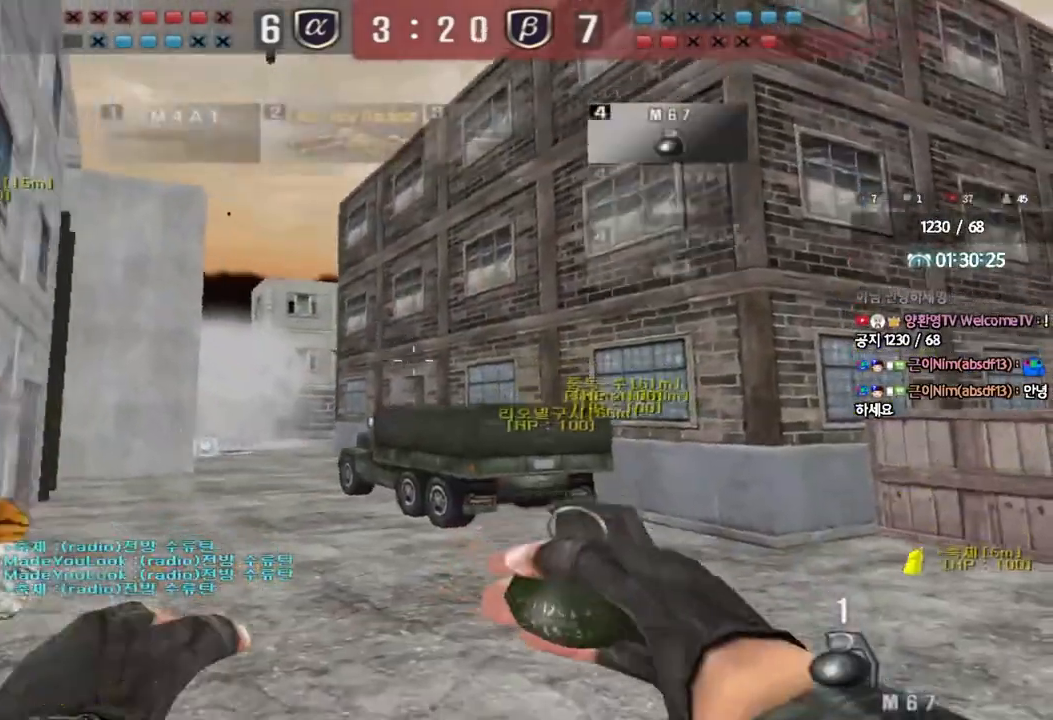
{"keys": [], "events": [[117, "shift", "down"], [133, "d", "up"], [133, "w", "up"], [183, "space", "down"], [267, "space", "up"], [333, "shift", "up"]]}
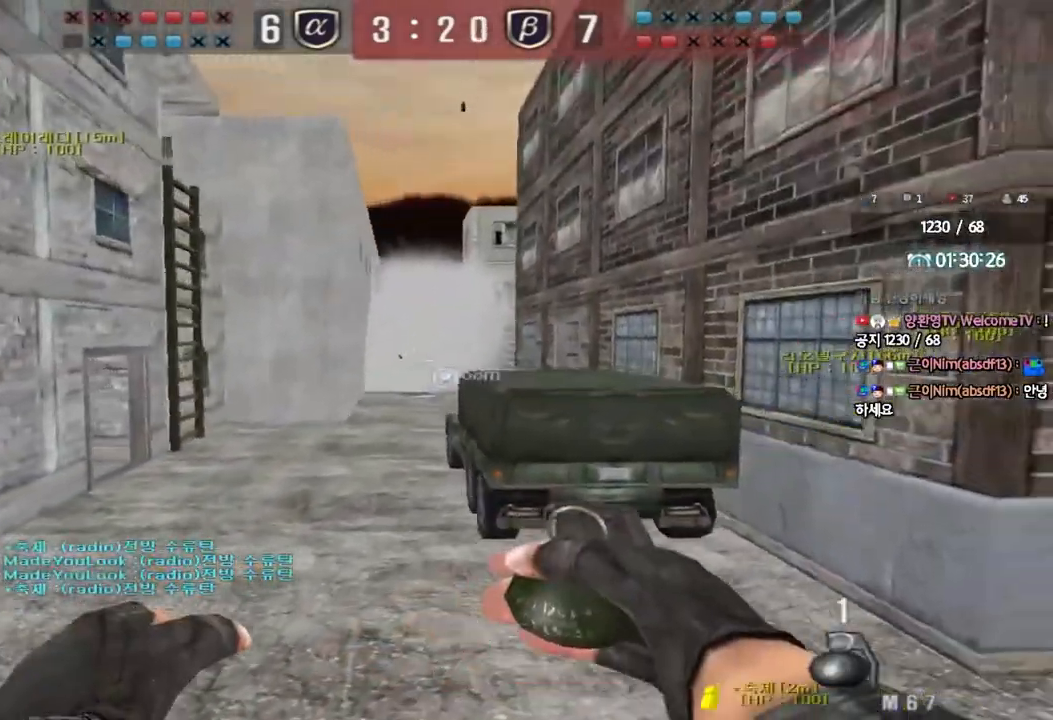
{"keys": ["ctrl", "space"], "events": [[200, "a", "down"], [217, "w", "down"], [400, "ctrl", "down"], [400, "w", "up"], [417, "a", "up"], [433, "space", "down"]]}
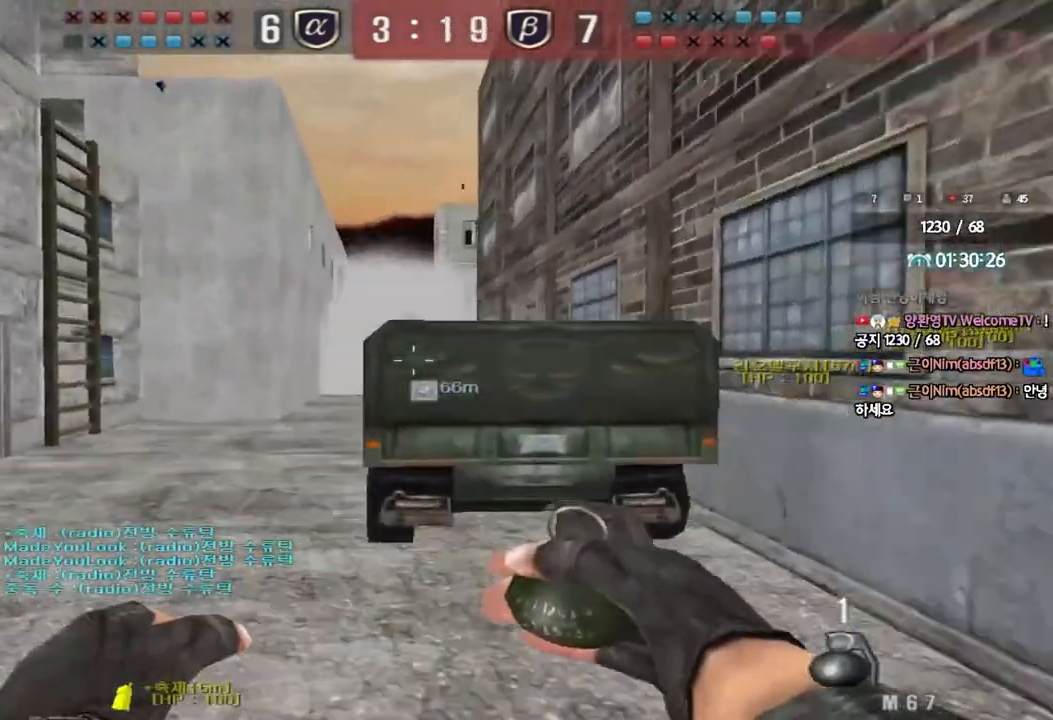
{"keys": ["a", "w"], "events": [[17, "ctrl", "up"], [17, "space", "up"], [17, "w", "down"], [100, "a", "down"], [133, "ctrl", "down"], [250, "ctrl", "up"], [350, "ctrl", "down"], [467, "ctrl", "up"]]}
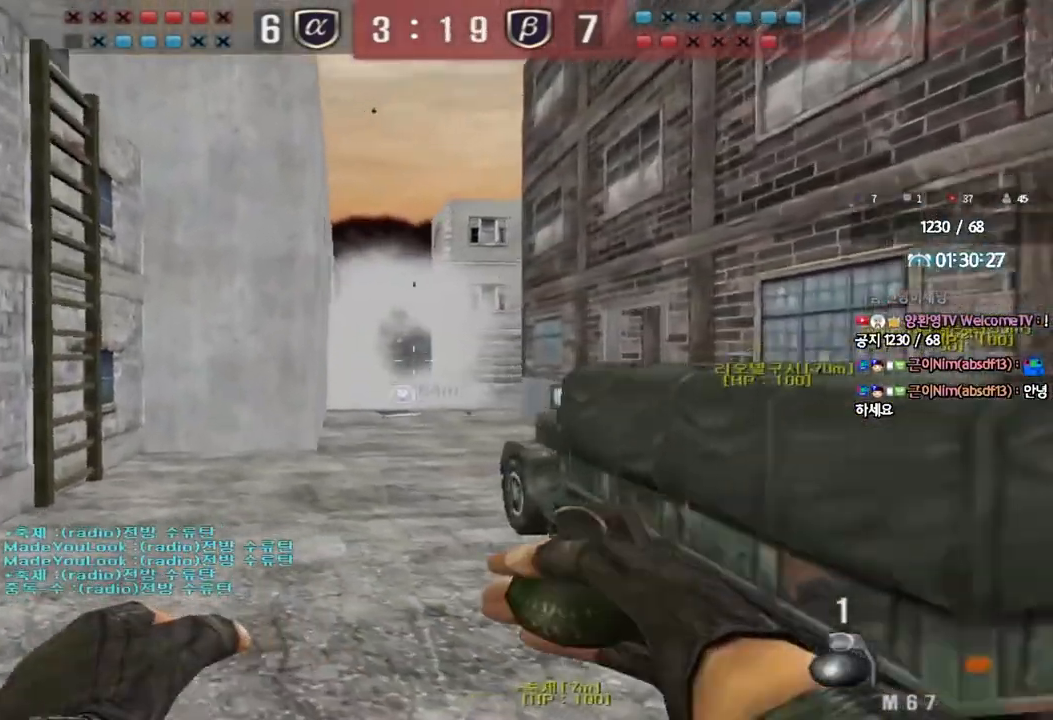
{"keys": ["a", "w"], "events": [[233, "ctrl", "down"], [233, "w", "up"], [250, "a", "up"], [333, "ctrl", "up"], [350, "w", "down"], [450, "a", "down"]]}
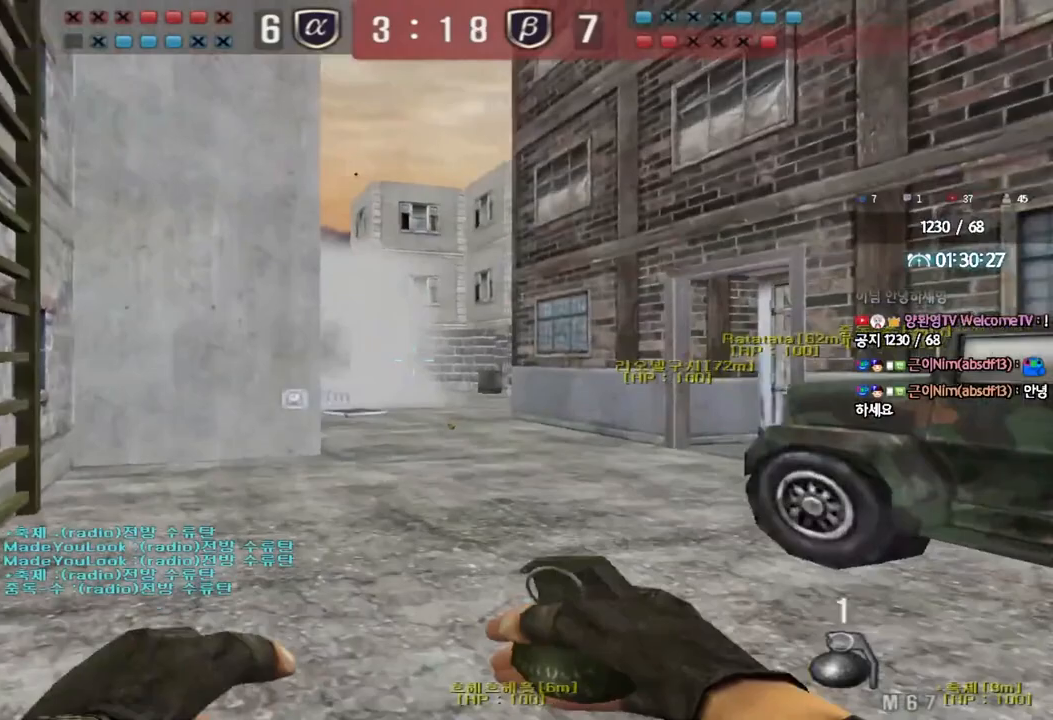
{"keys": ["a", "shift"], "events": [[17, "shift", "down"], [300, "w", "up"]]}
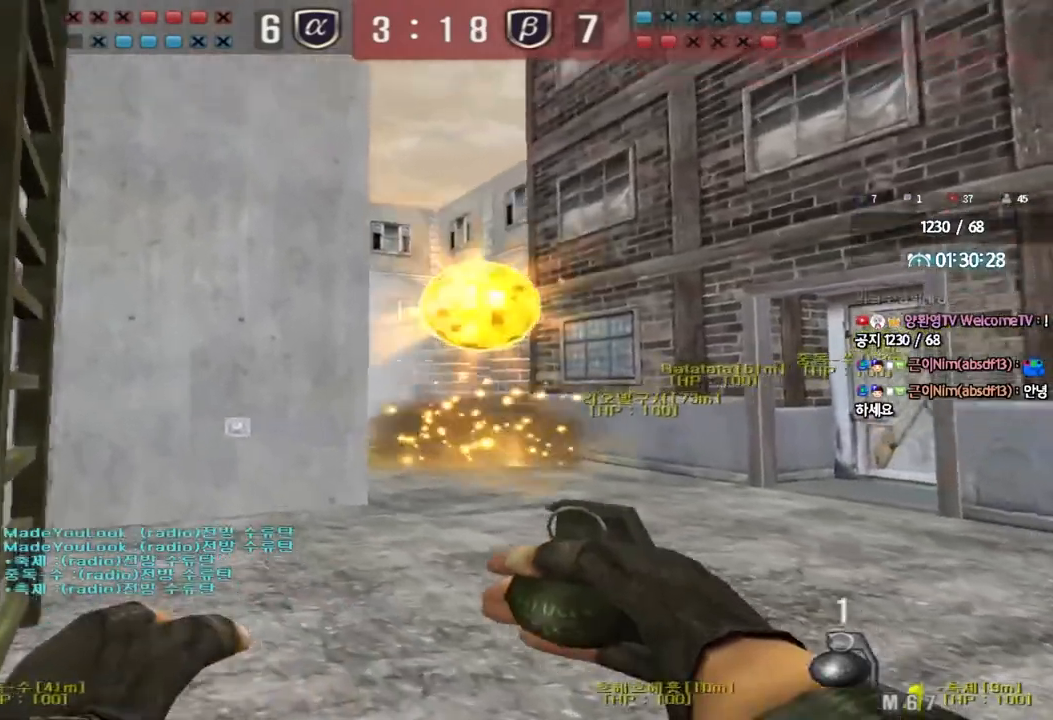
{"keys": ["shift", "w"], "events": [[17, "w", "down"], [117, "a", "up"]]}
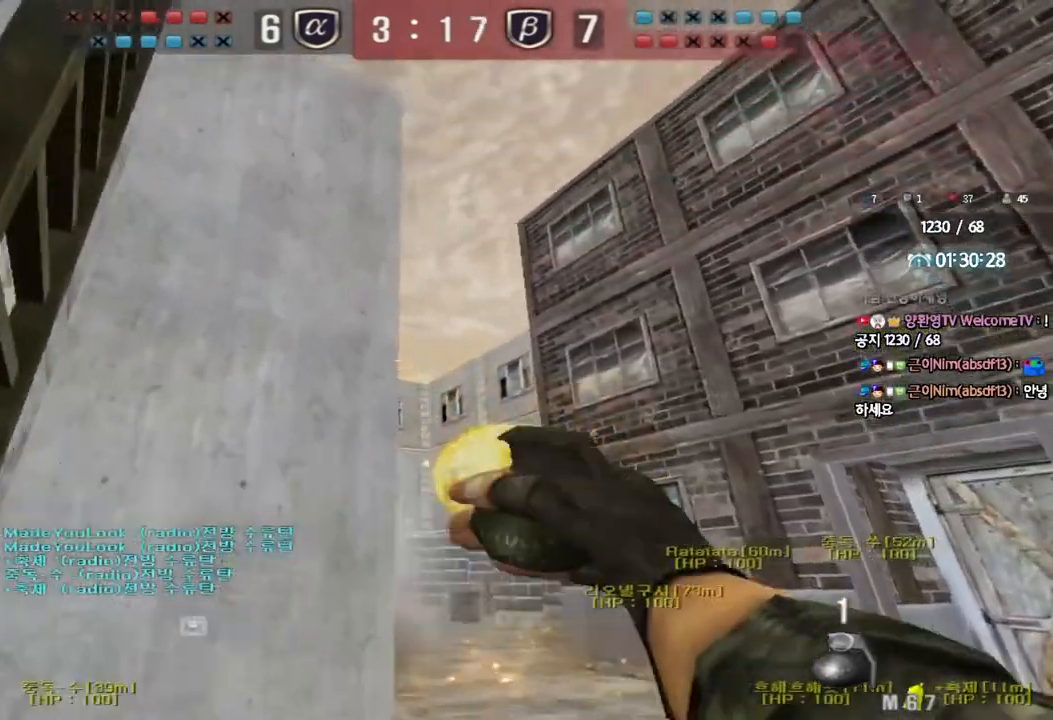
{"keys": ["space"], "events": [[300, "shift", "up"], [450, "space", "down"], [467, "w", "up"]]}
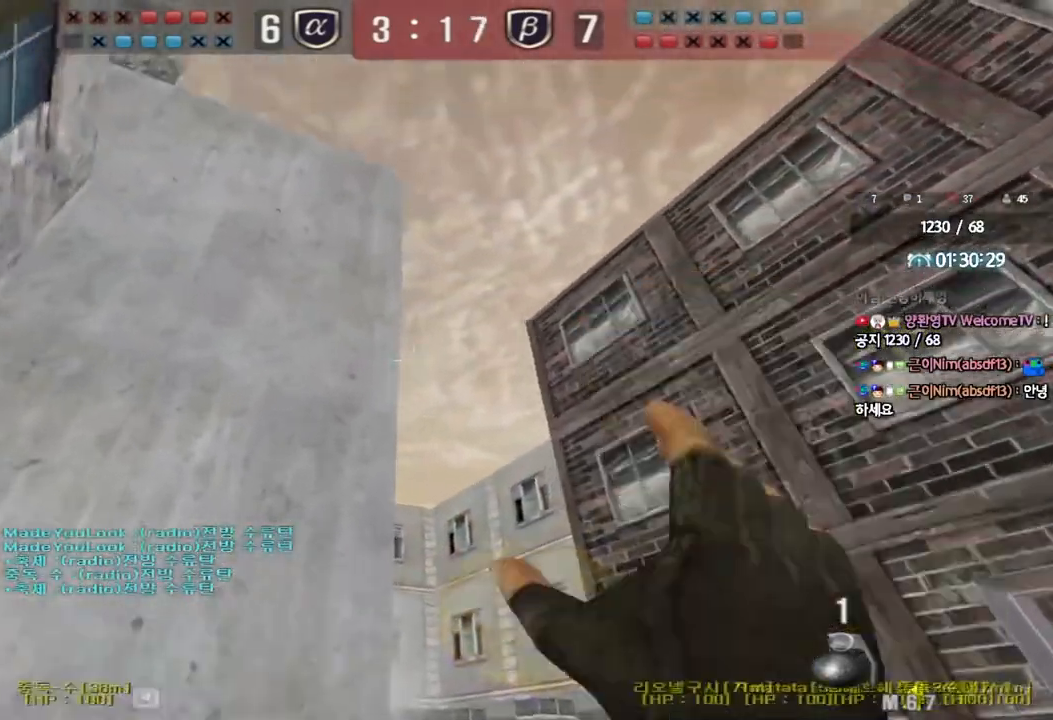
{"keys": ["d", "s"], "events": [[50, "space", "up"], [67, "s", "down"], [200, "d", "down"]]}
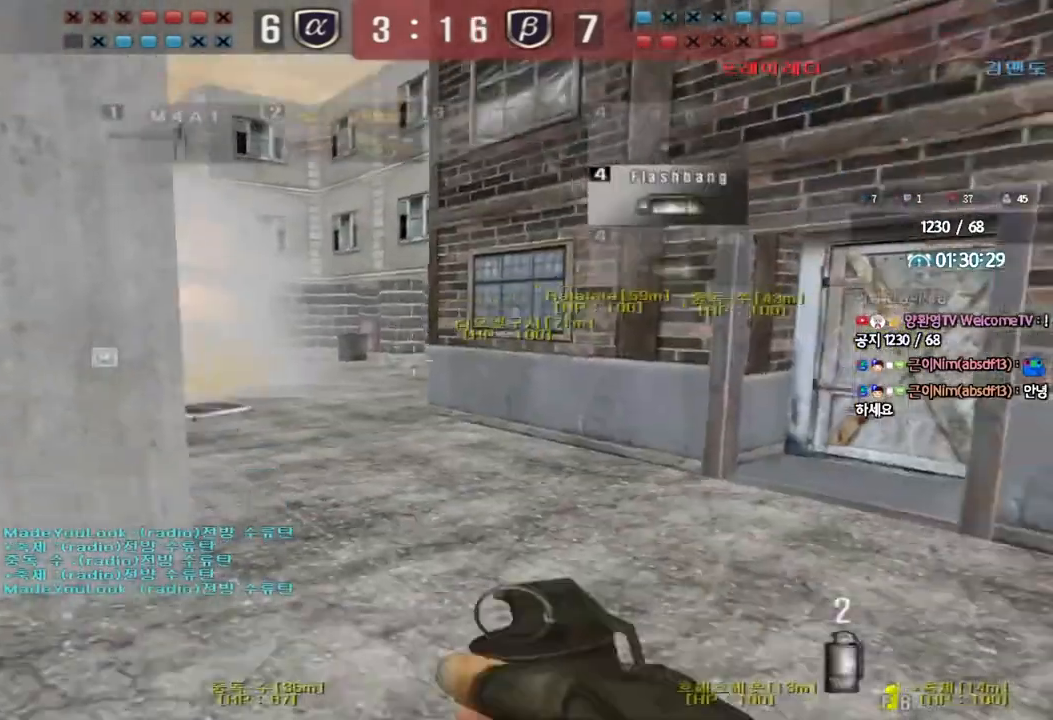
{"keys": [], "events": [[150, "d", "up"], [150, "shift", "down"], [167, "s", "up"], [200, "space", "down"], [300, "space", "up"], [433, "shift", "up"]]}
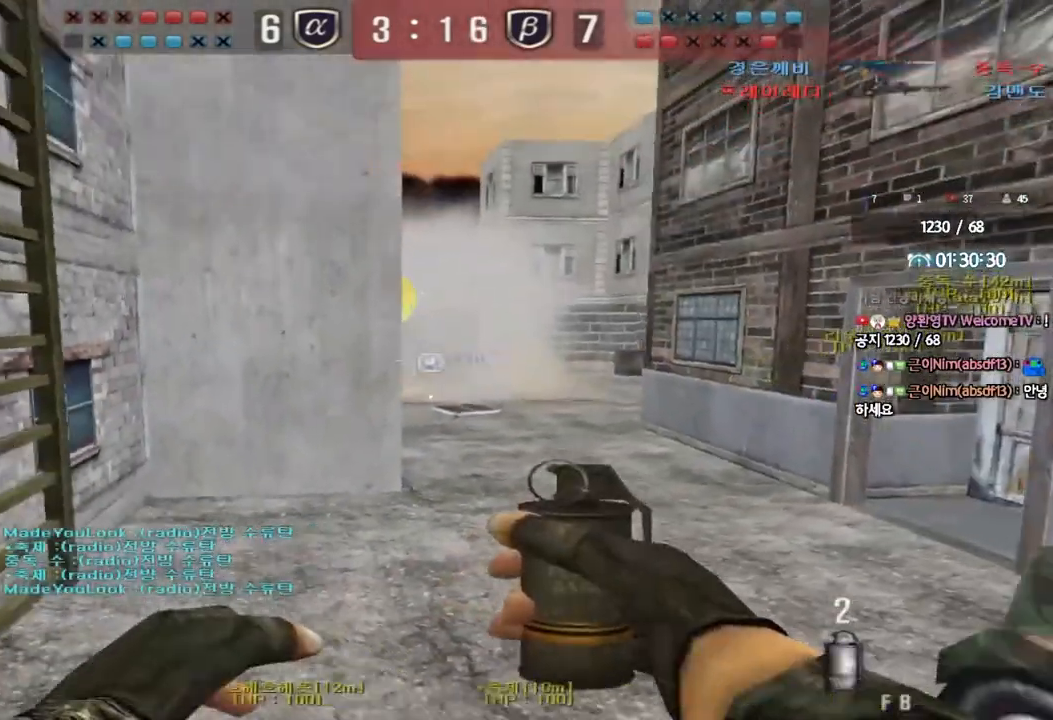
{"keys": ["shift", "space"], "events": [[217, "d", "down"], [217, "s", "down"], [383, "shift", "down"], [400, "d", "up"], [400, "s", "up"], [433, "space", "down"]]}
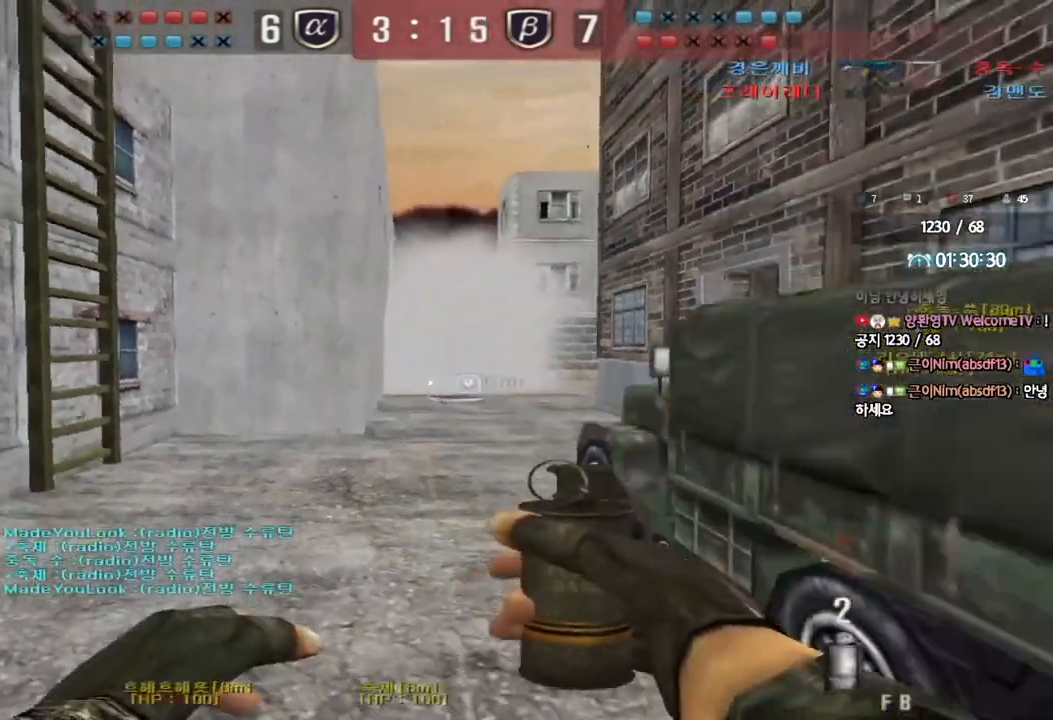
{"keys": [], "events": [[50, "space", "up"], [117, "shift", "up"]]}
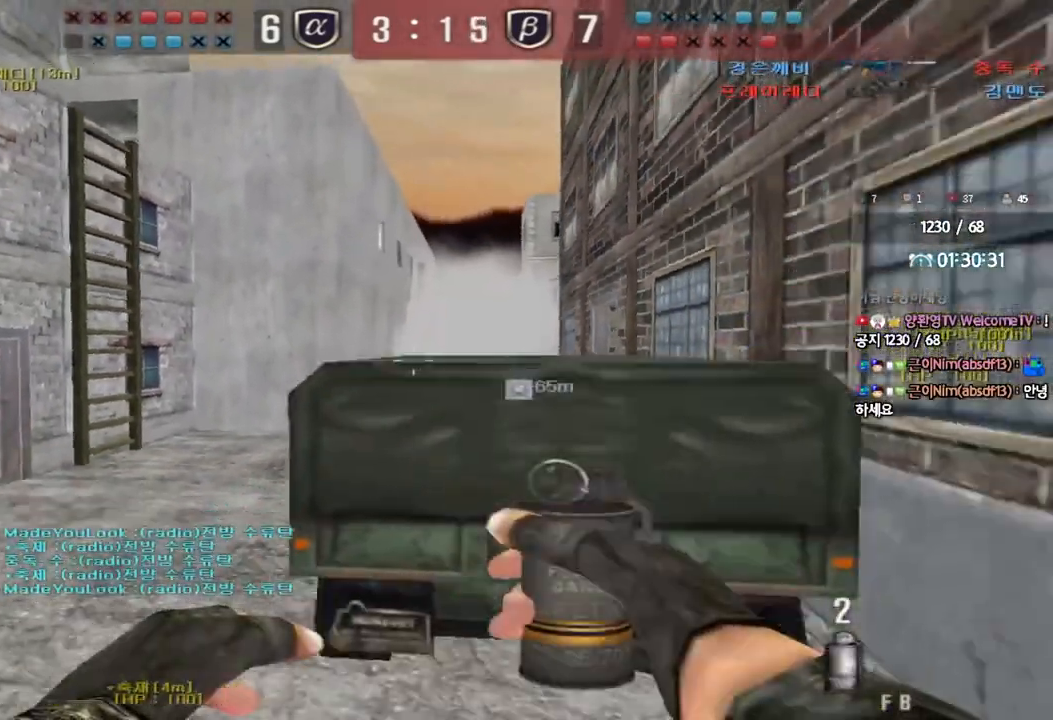
{"keys": ["d", "s"], "events": [[50, "w", "down"], [83, "a", "down"], [267, "space", "down"], [283, "a", "up"], [283, "ctrl", "down"], [283, "w", "up"], [383, "ctrl", "up"], [383, "space", "up"], [417, "d", "down"], [417, "s", "down"]]}
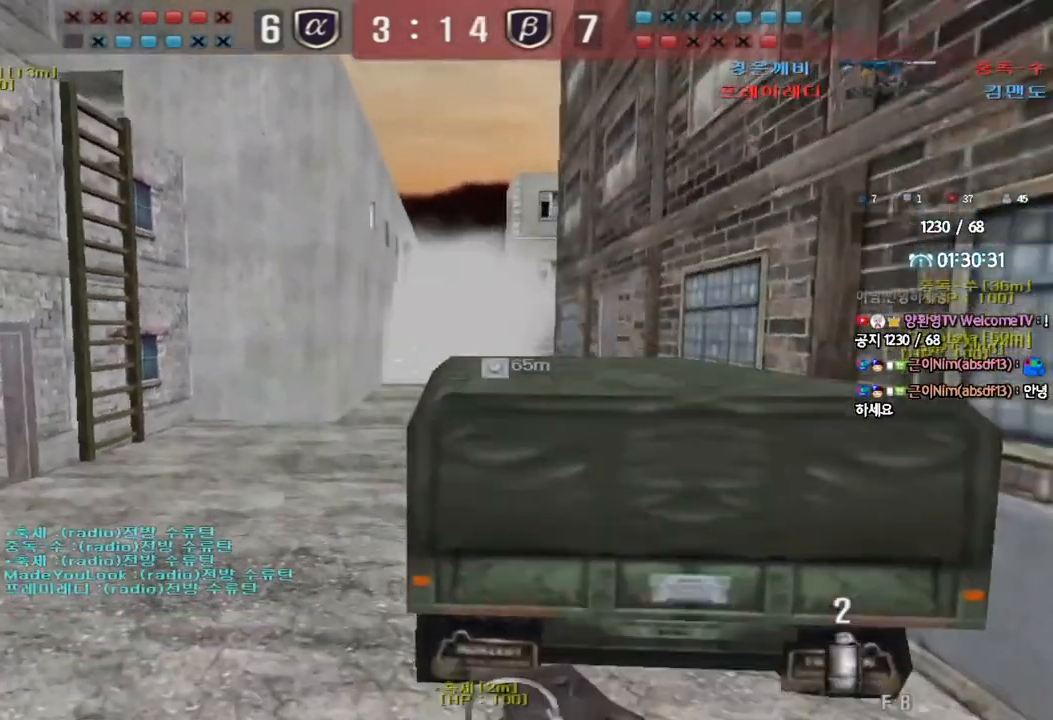
{"keys": ["a", "shift", "w"], "events": [[33, "s", "up"], [133, "d", "up"], [150, "a", "down"], [150, "w", "down"], [167, "shift", "down"], [300, "shift", "up"], [483, "shift", "down"]]}
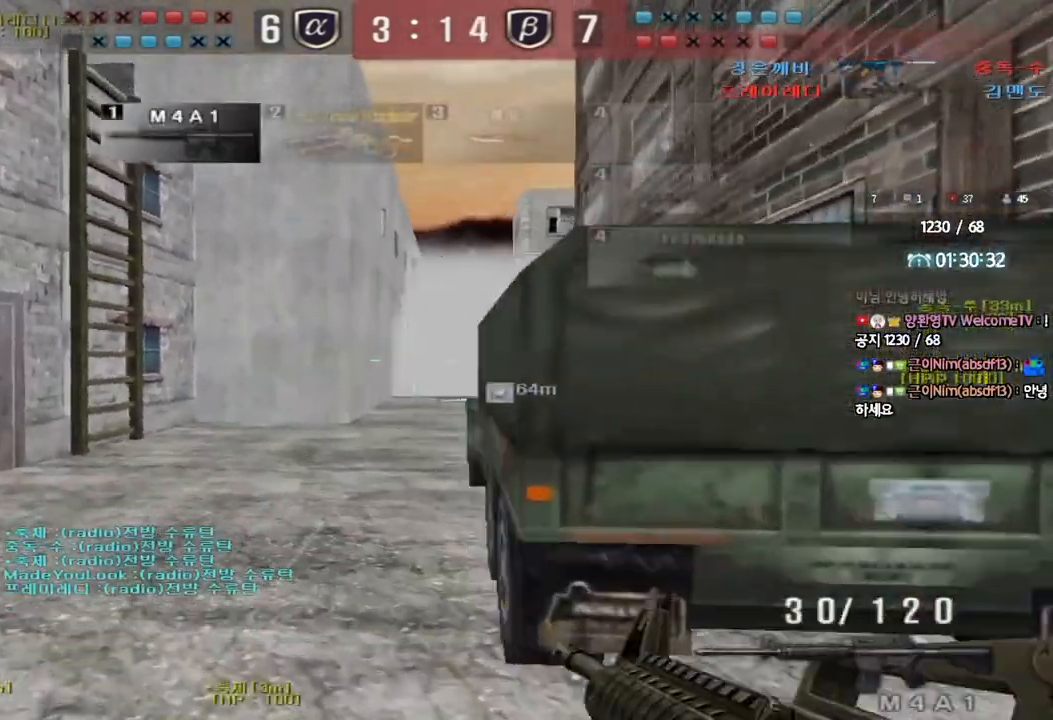
{"keys": ["d", "s"], "events": [[17, "d", "down"], [33, "a", "up"], [183, "w", "up"], [200, "d", "up"], [383, "d", "down"], [483, "shift", "up"], [500, "s", "down"]]}
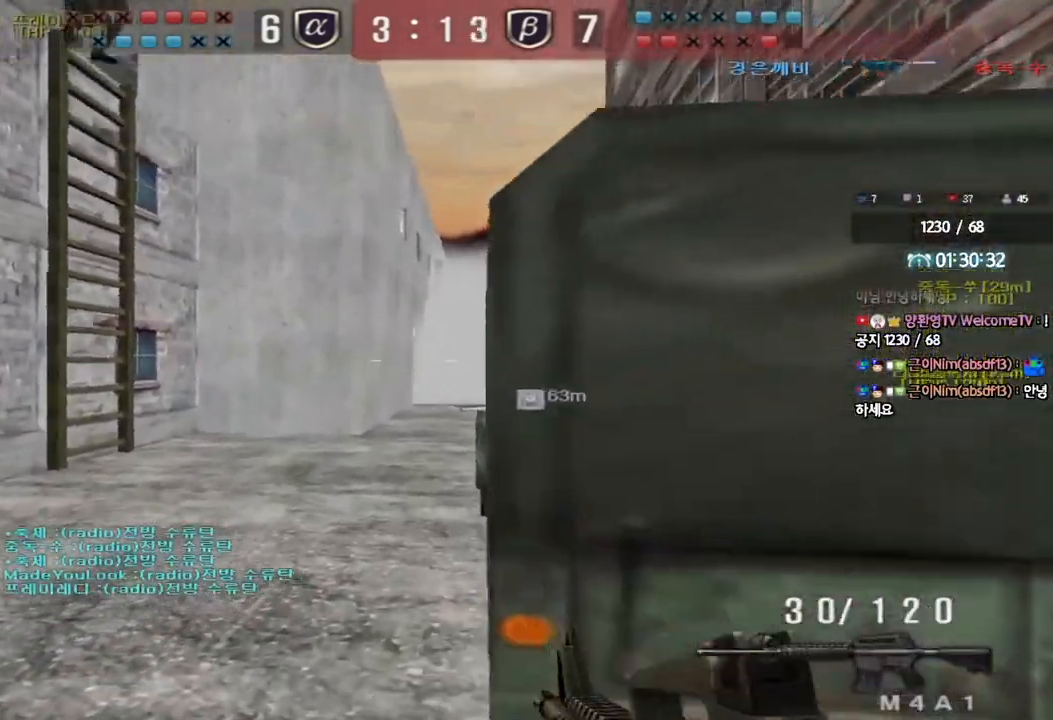
{"keys": ["shift"], "events": [[233, "shift", "down"], [333, "d", "up"], [333, "s", "up"]]}
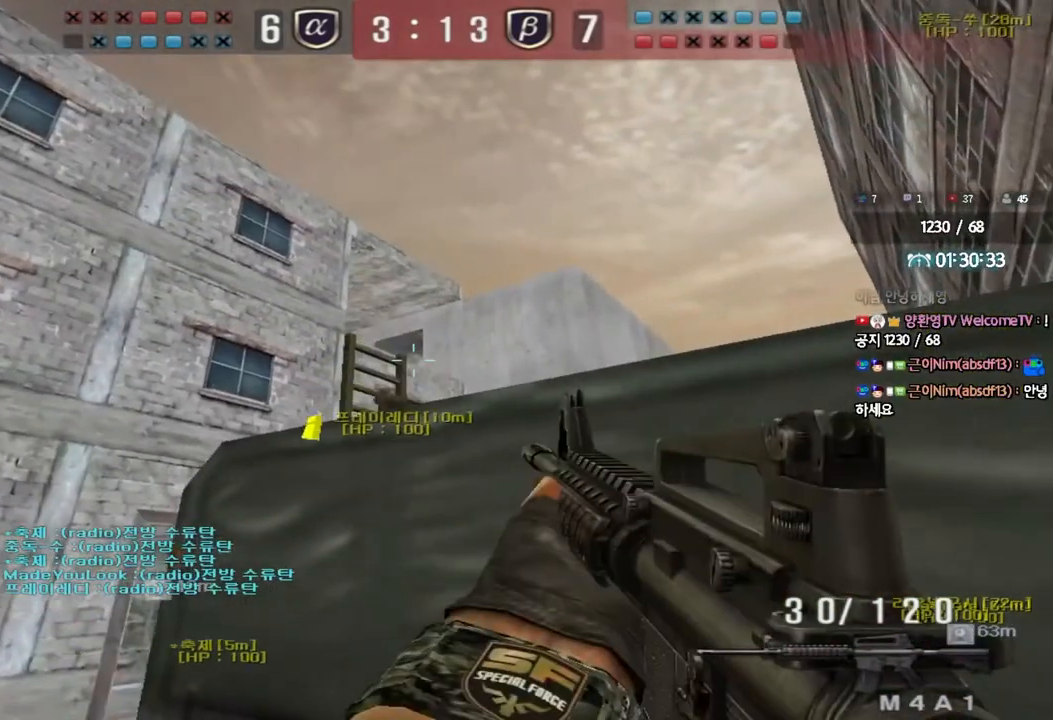
{"keys": ["shift"], "events": [[233, "w", "down"], [450, "w", "up"]]}
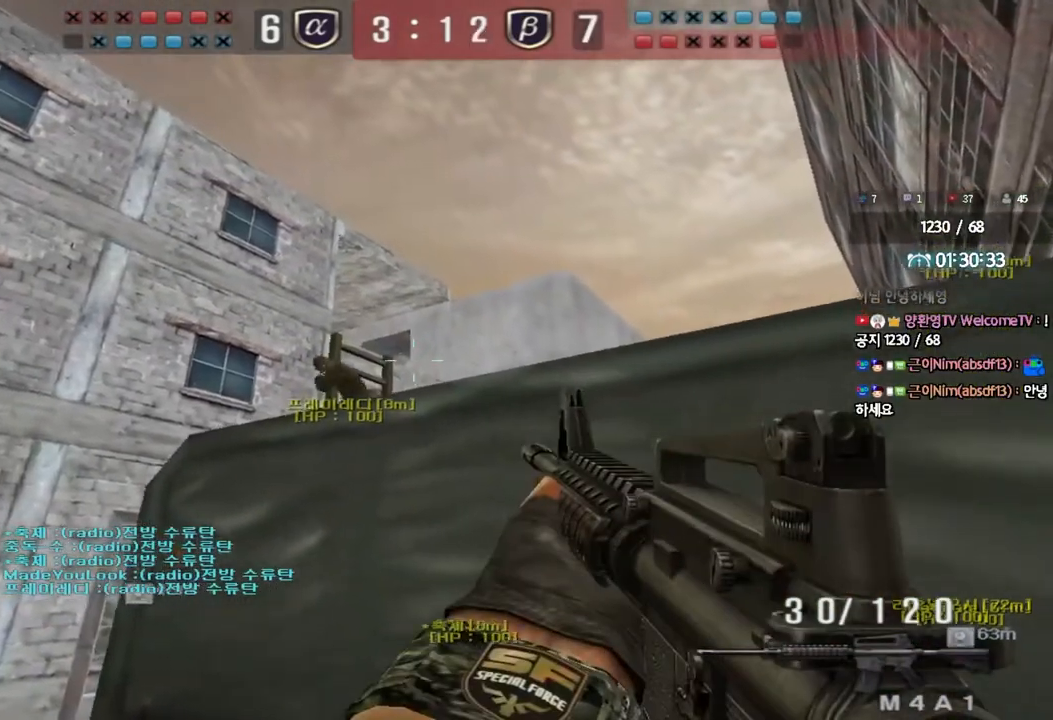
{"keys": ["shift"], "events": [[133, "w", "down"], [267, "w", "up"]]}
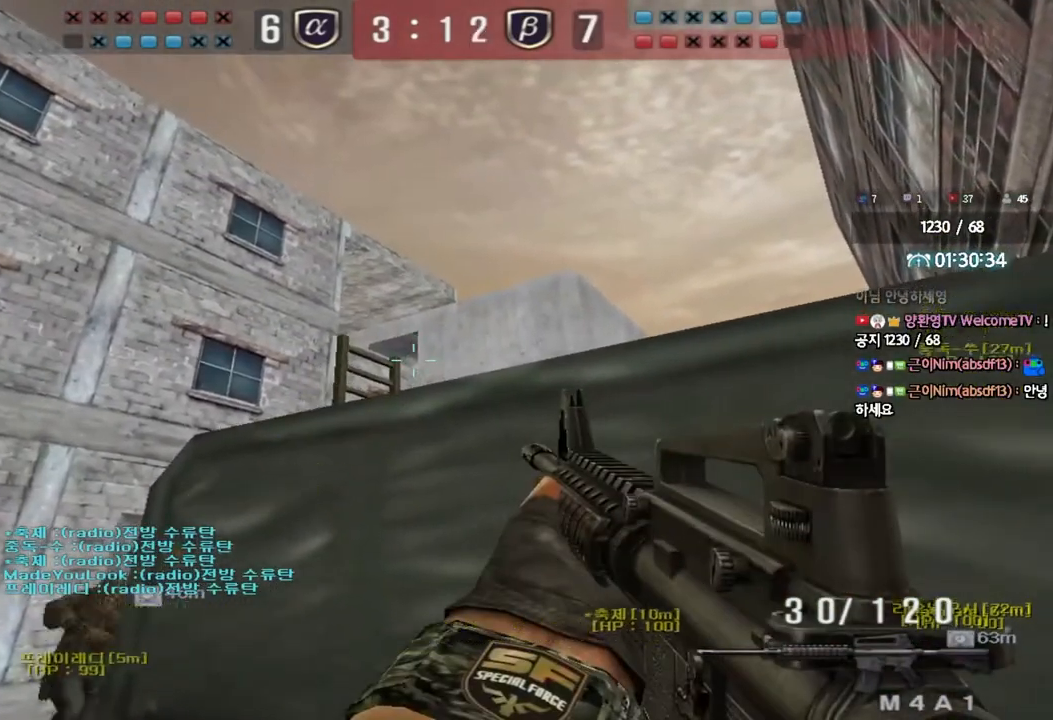
{"keys": ["shift"], "events": []}
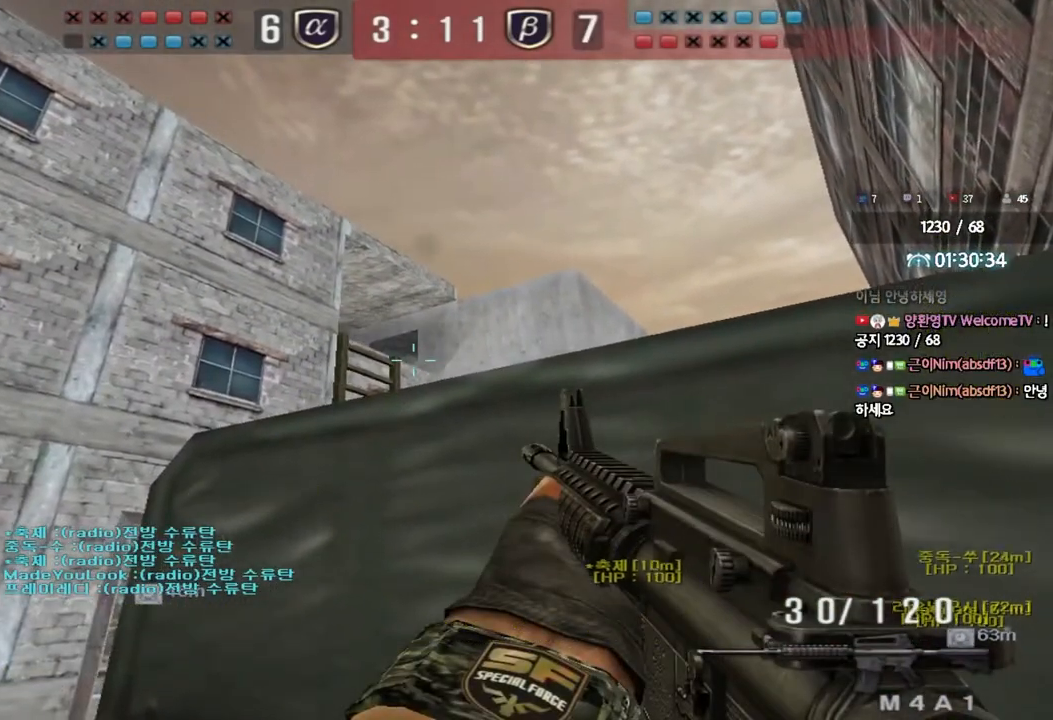
{"keys": ["shift"], "events": []}
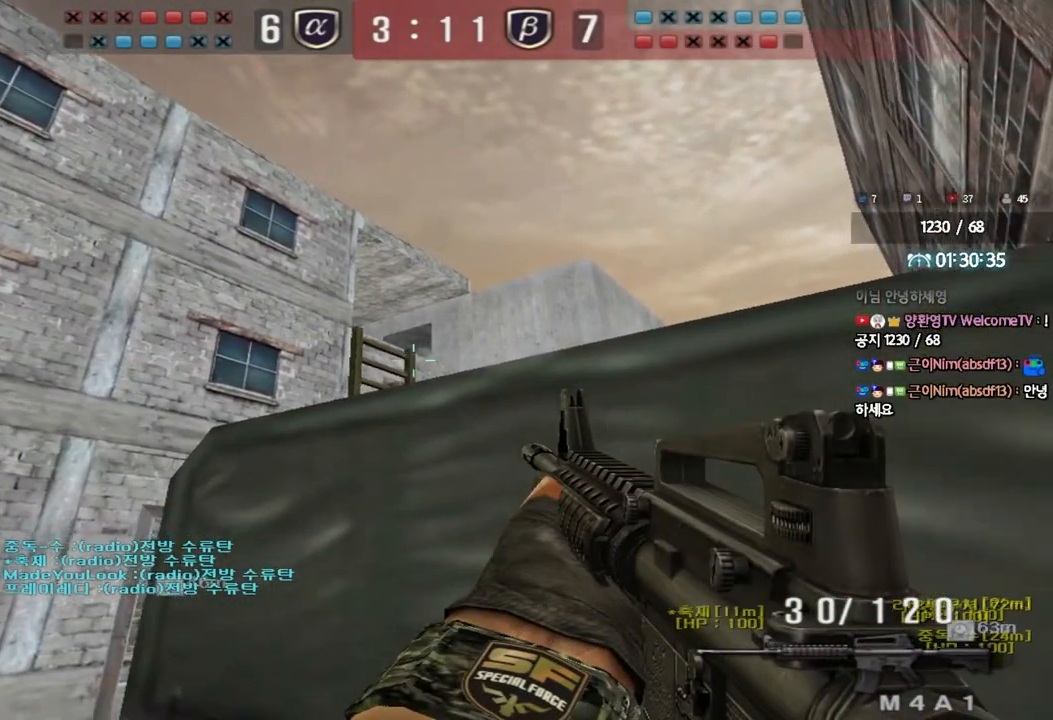
{"keys": ["ctrl"], "events": [[250, "shift", "up"], [333, "ctrl", "down"]]}
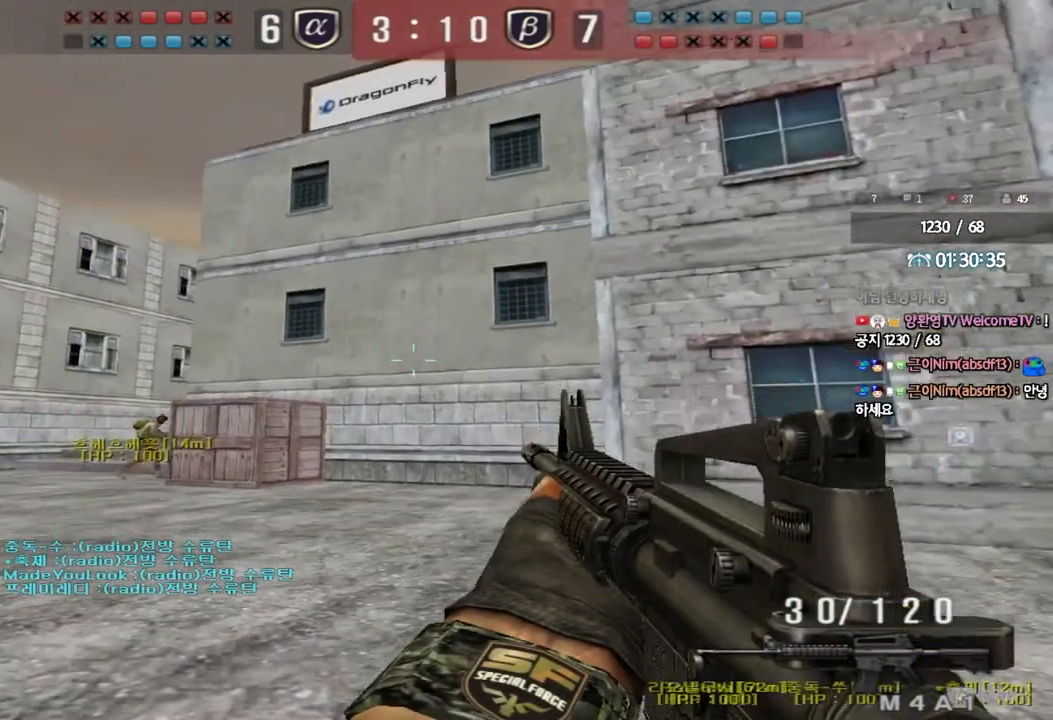
{"keys": ["shift"], "events": [[83, "ctrl", "up"], [300, "shift", "down"]]}